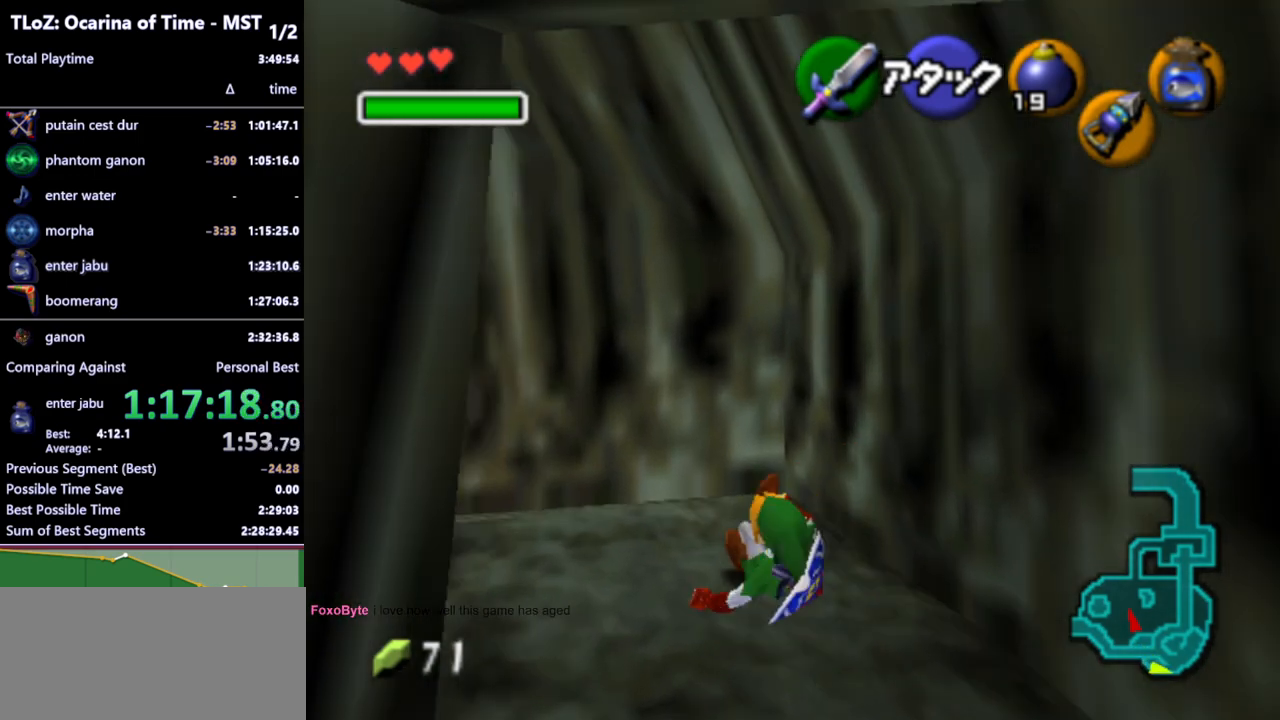
Gameplay with a controller (Nintendo layout); each line is a JSON object with the inputs held at the frame after it. "events" lists button and stick changes between this image and that frame as [ms after this image, input, new state], when the widget could be followed in between. Not read: L3 R3.
{"buttons": [], "left_stick": "left", "right_stick": "center", "events": [[233, "left_stick", "left"]]}
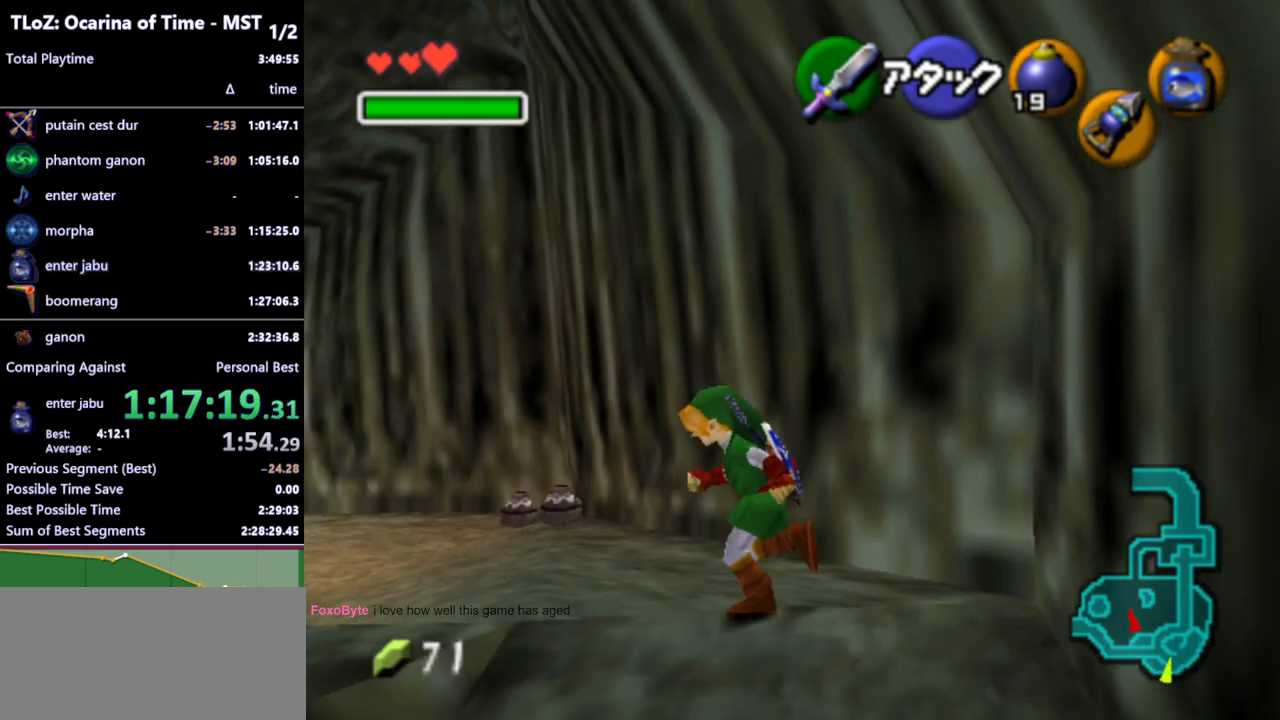
{"buttons": [], "left_stick": "up-left", "right_stick": "center", "events": [[67, "A", "down"], [167, "A", "up"], [300, "left_stick", "up-left"], [333, "L1", "down"], [467, "L1", "up"]]}
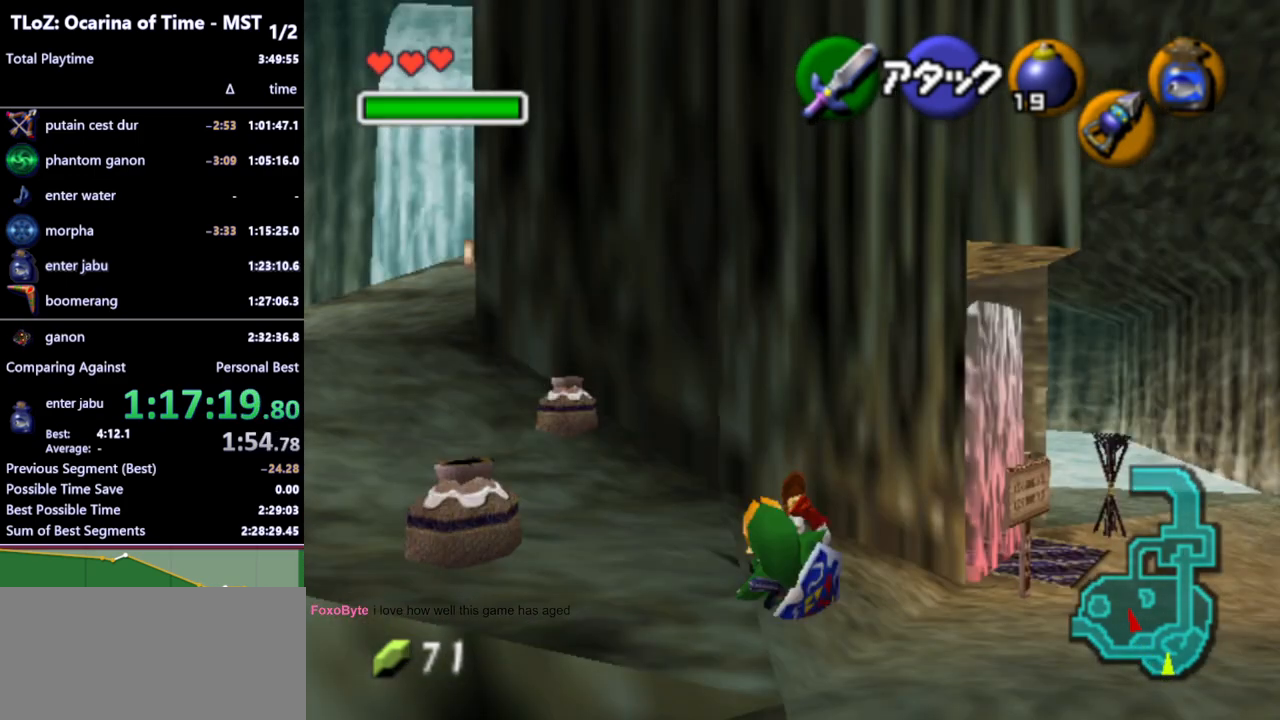
{"buttons": [], "left_stick": "up-left", "right_stick": "center", "events": []}
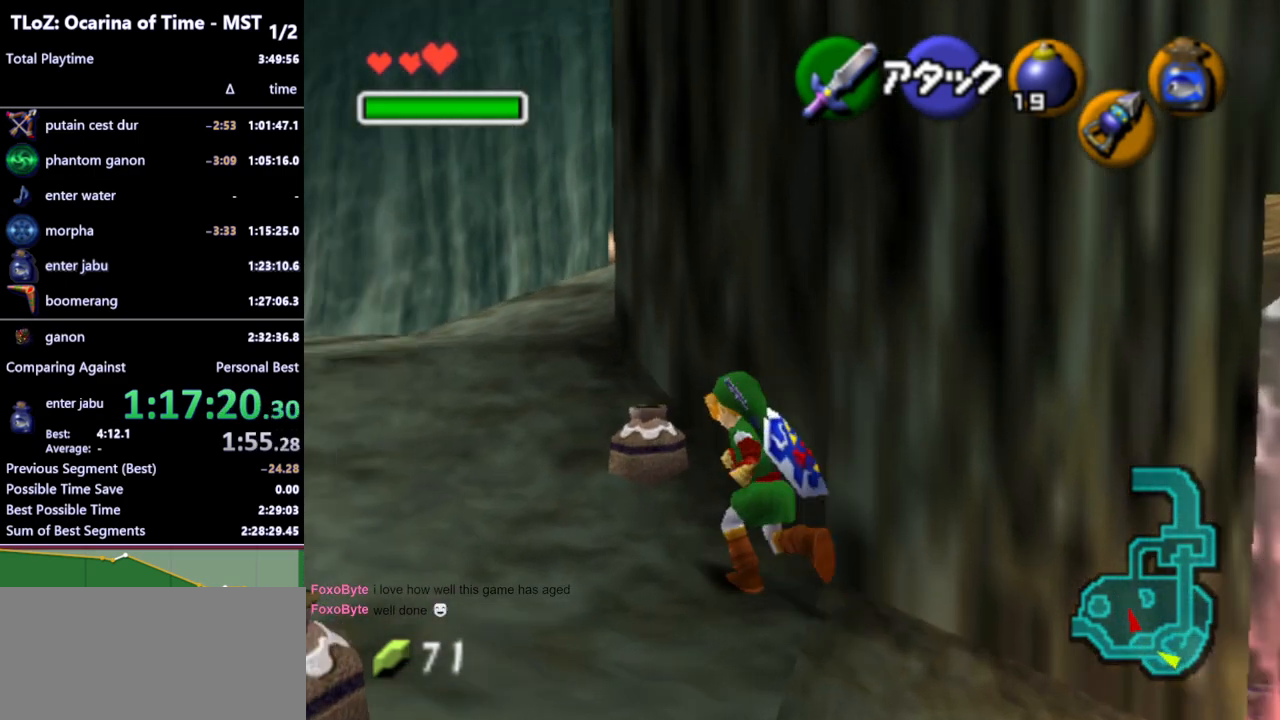
{"buttons": ["R1"], "left_stick": "center", "right_stick": "center", "events": [[133, "R1", "down"], [200, "B", "down"], [233, "left_stick", "up"], [300, "B", "up"], [400, "left_stick", "center"]]}
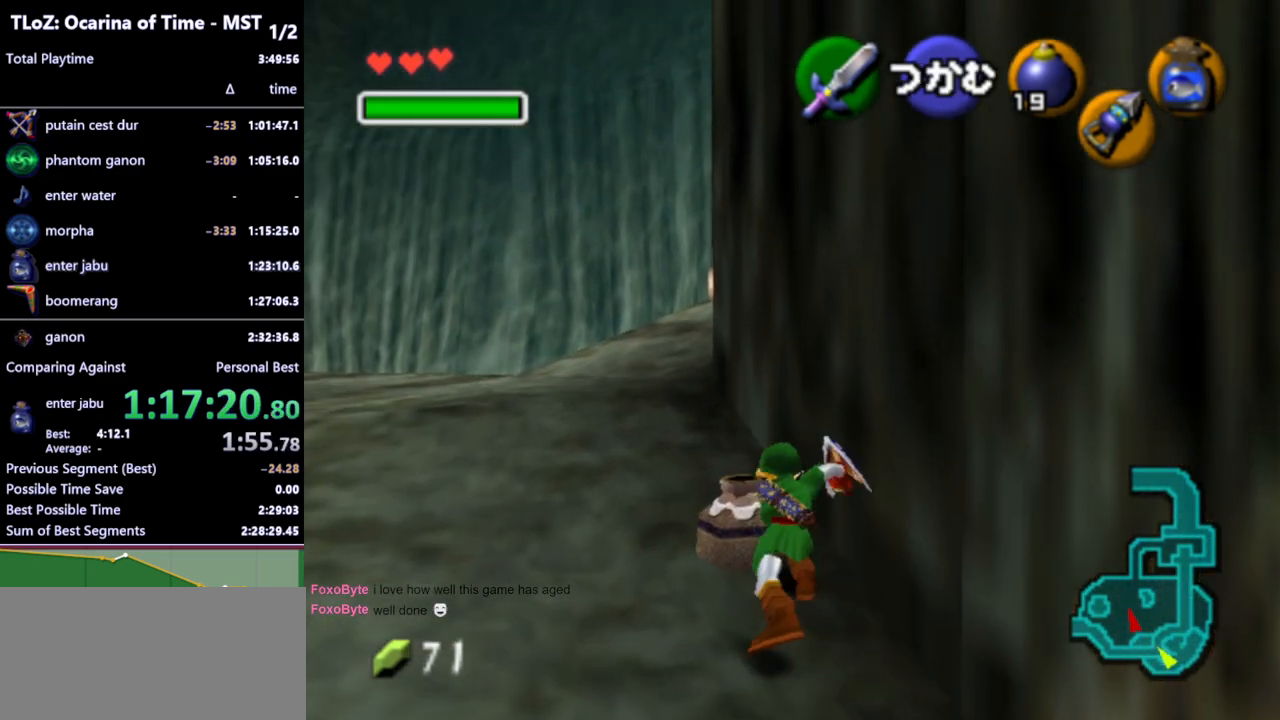
{"buttons": [], "left_stick": "up", "right_stick": "center", "events": [[167, "R1", "up"], [233, "left_stick", "up"]]}
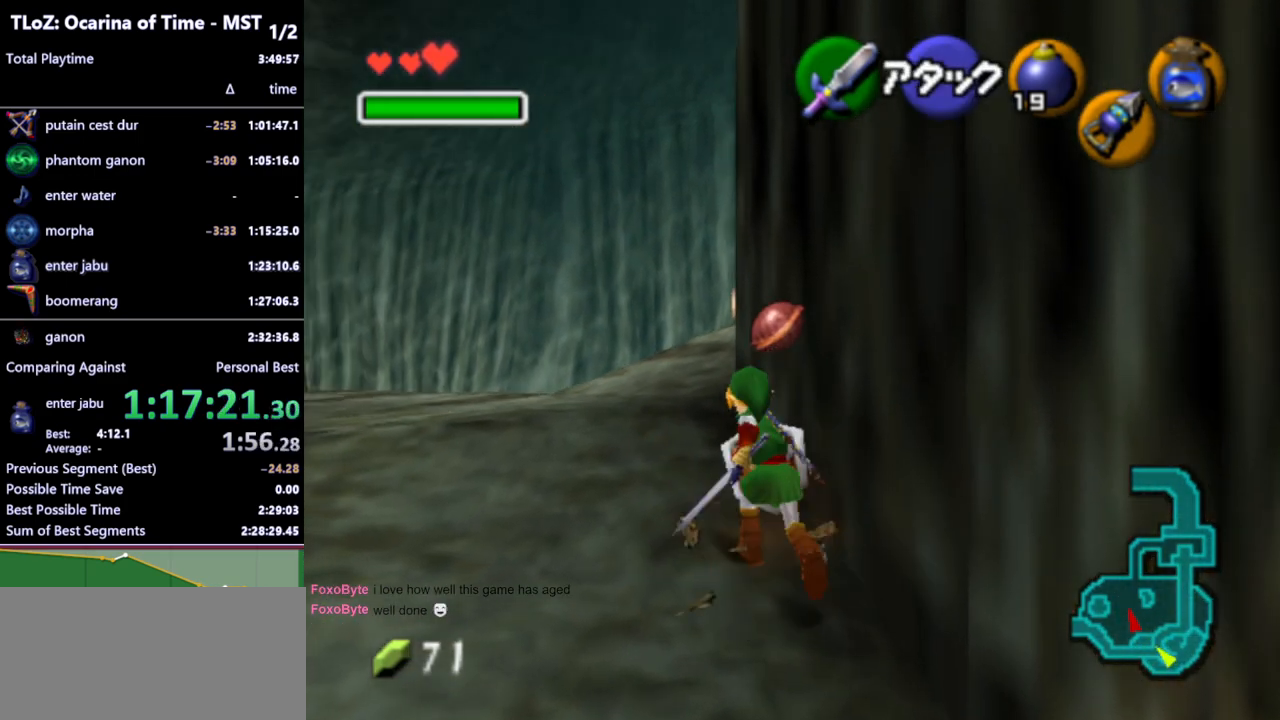
{"buttons": [], "left_stick": "up", "right_stick": "center", "events": [[267, "A", "down"], [400, "A", "up"]]}
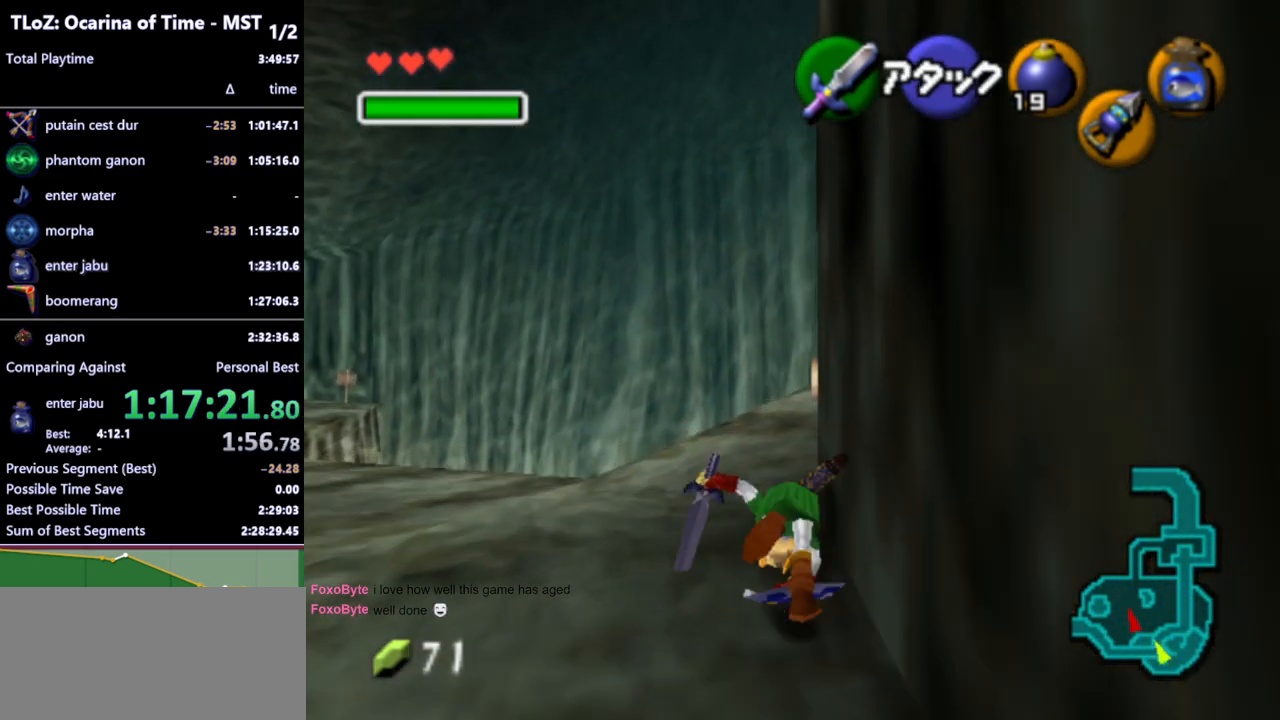
{"buttons": [], "left_stick": "up-right", "right_stick": "center", "events": [[300, "left_stick", "up-right"]]}
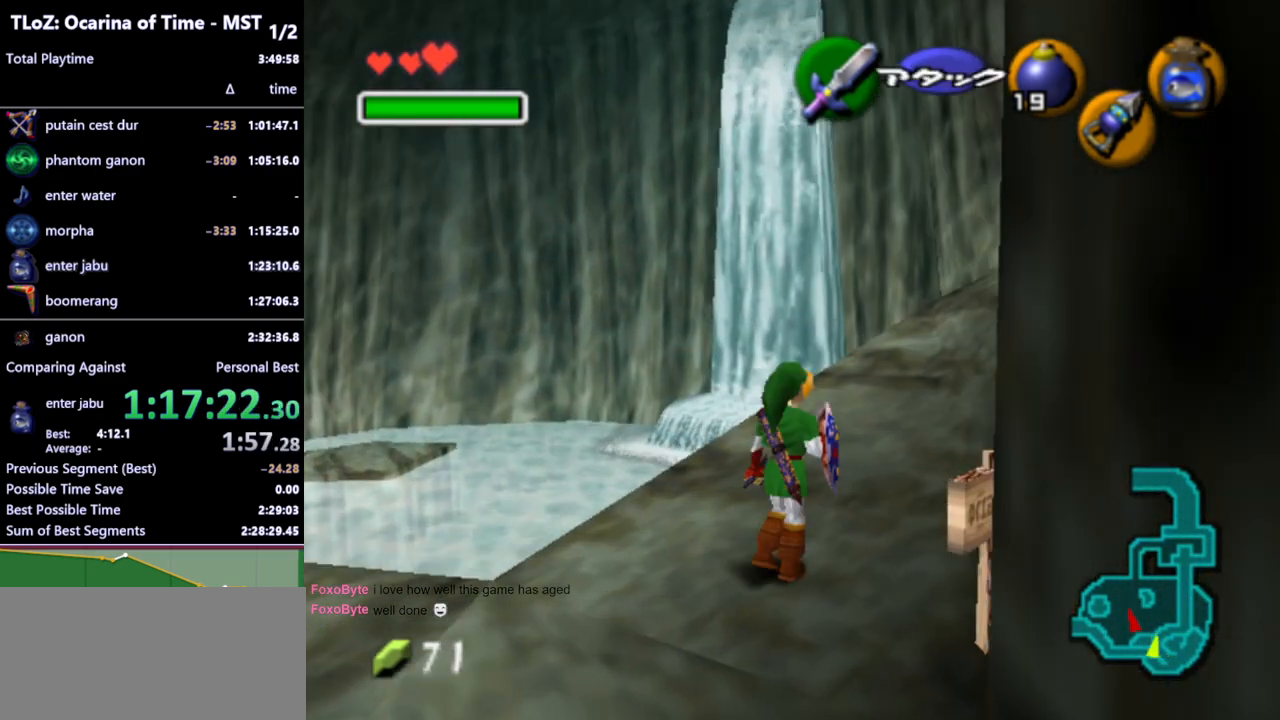
{"buttons": [], "left_stick": "up", "right_stick": "center", "events": [[400, "left_stick", "up"]]}
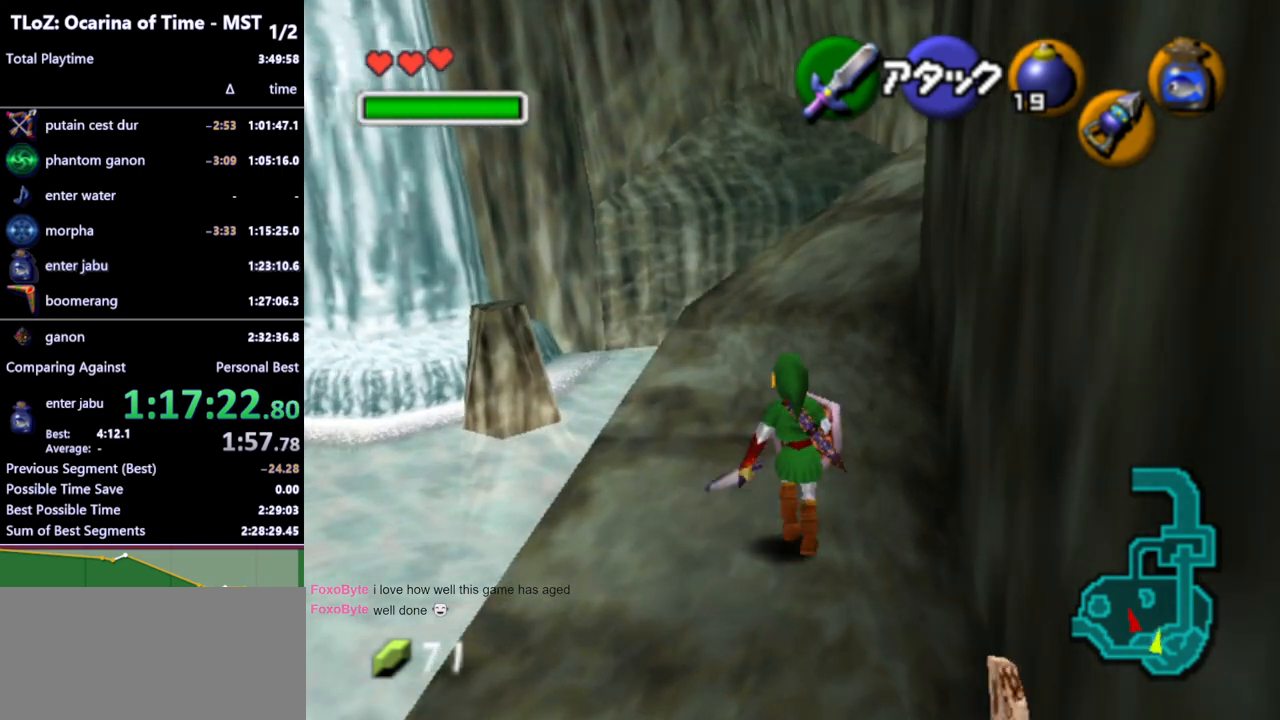
{"buttons": [], "left_stick": "up", "right_stick": "center", "events": [[33, "left_stick", "up-right"], [300, "left_stick", "up"]]}
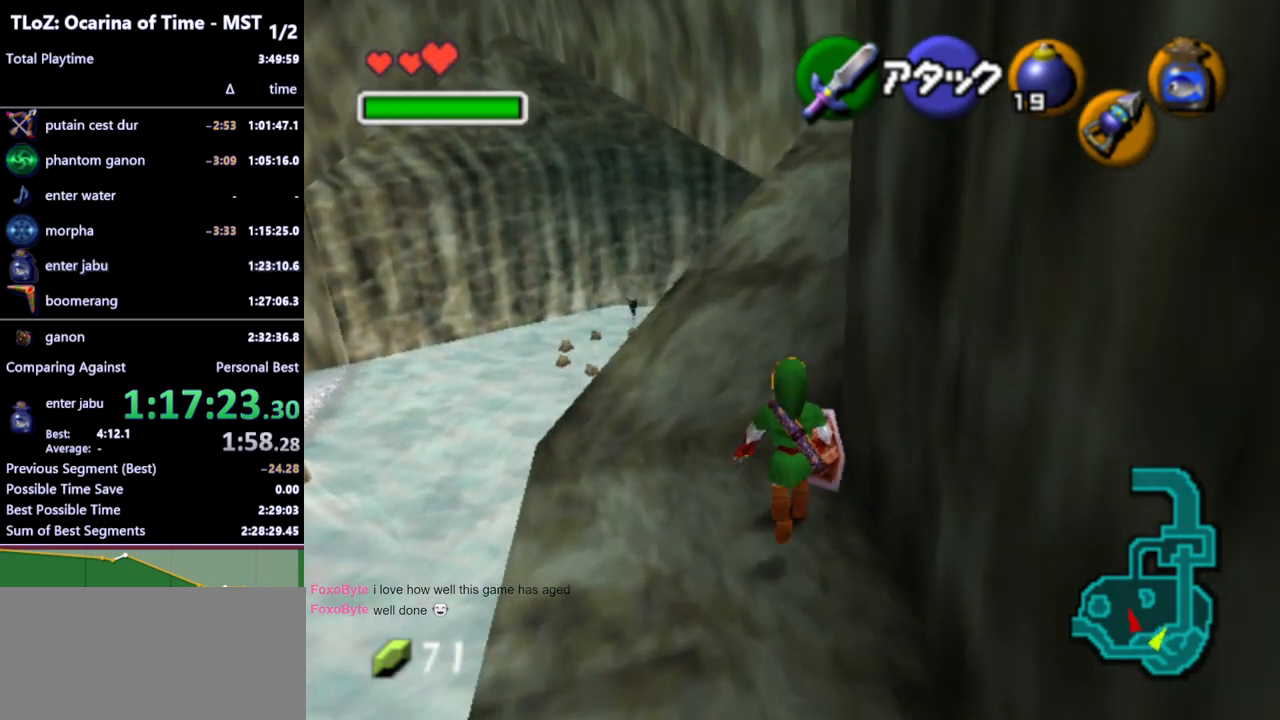
{"buttons": [], "left_stick": "up", "right_stick": "center", "events": [[367, "A", "down"], [433, "A", "up"]]}
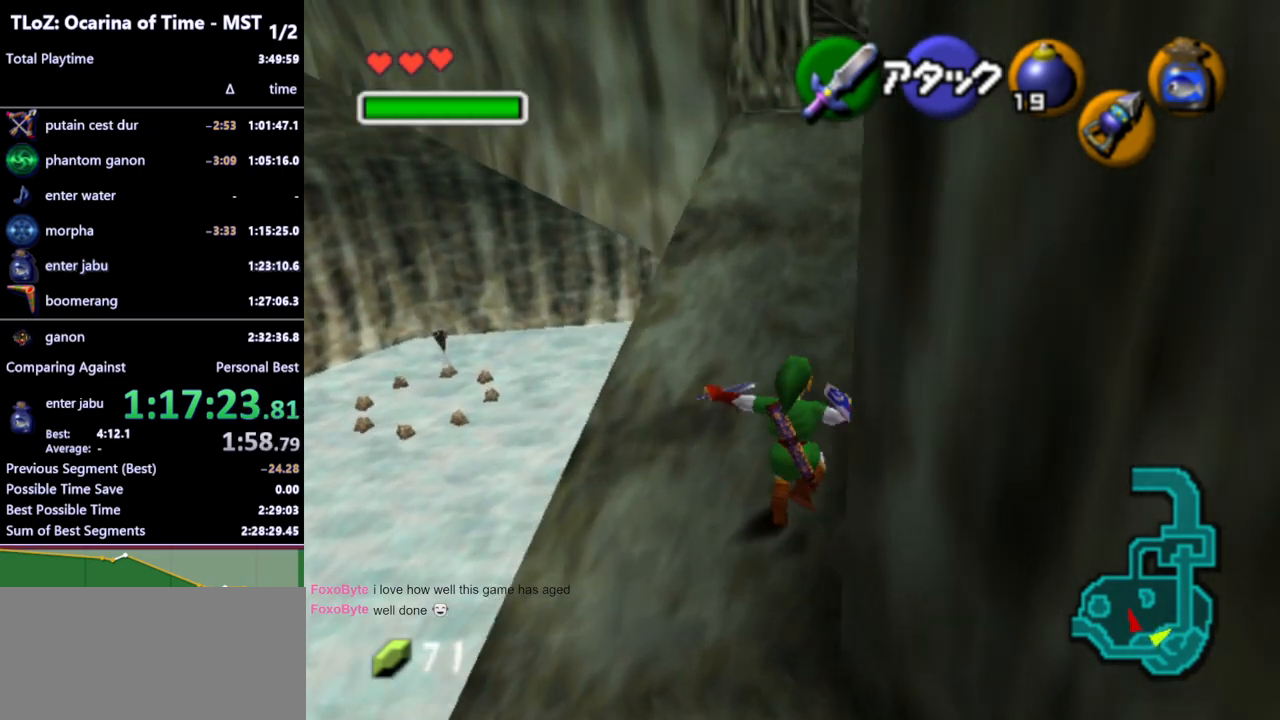
{"buttons": [], "left_stick": "up", "right_stick": "center", "events": []}
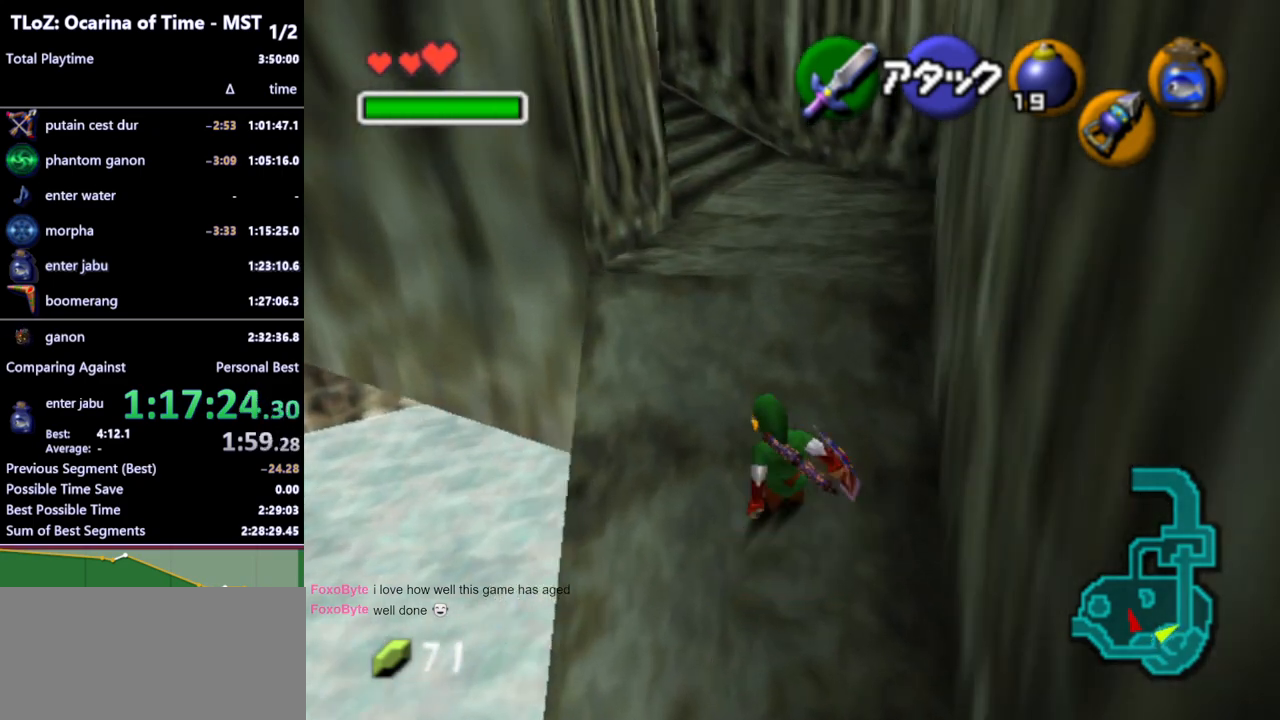
{"buttons": [], "left_stick": "up", "right_stick": "center", "events": [[200, "A", "down"], [300, "A", "up"]]}
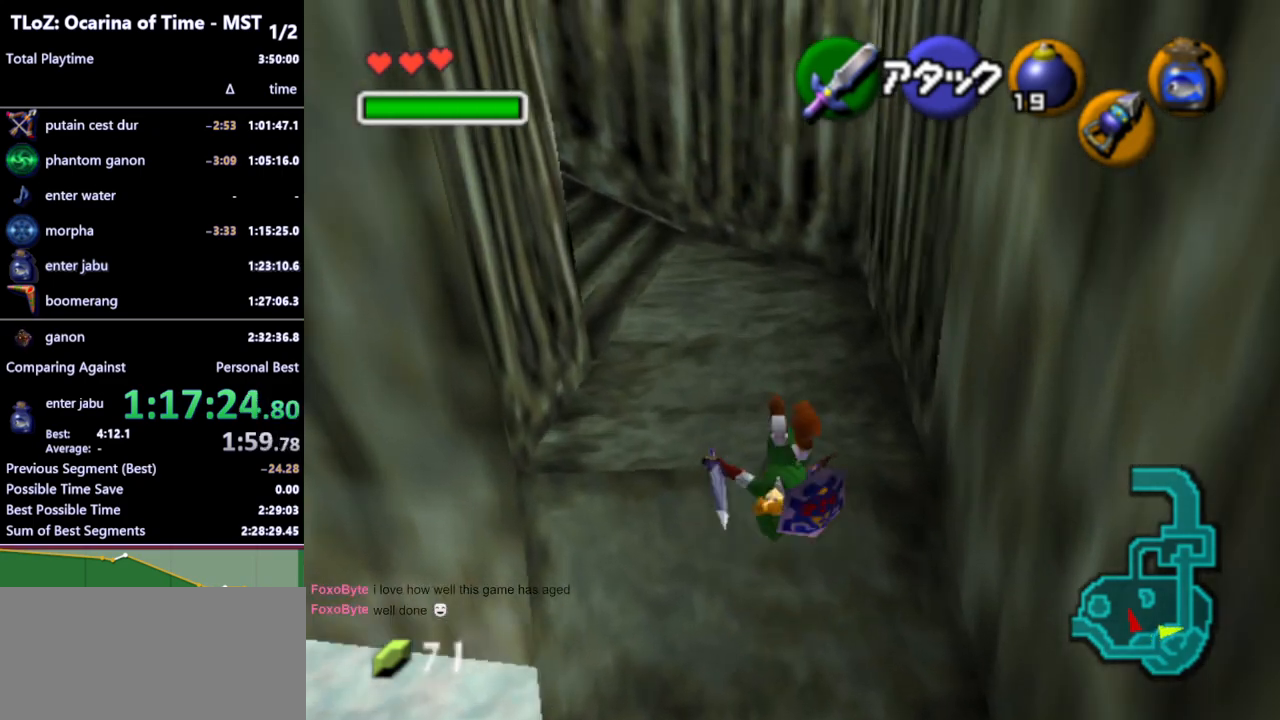
{"buttons": [], "left_stick": "up", "right_stick": "center", "events": []}
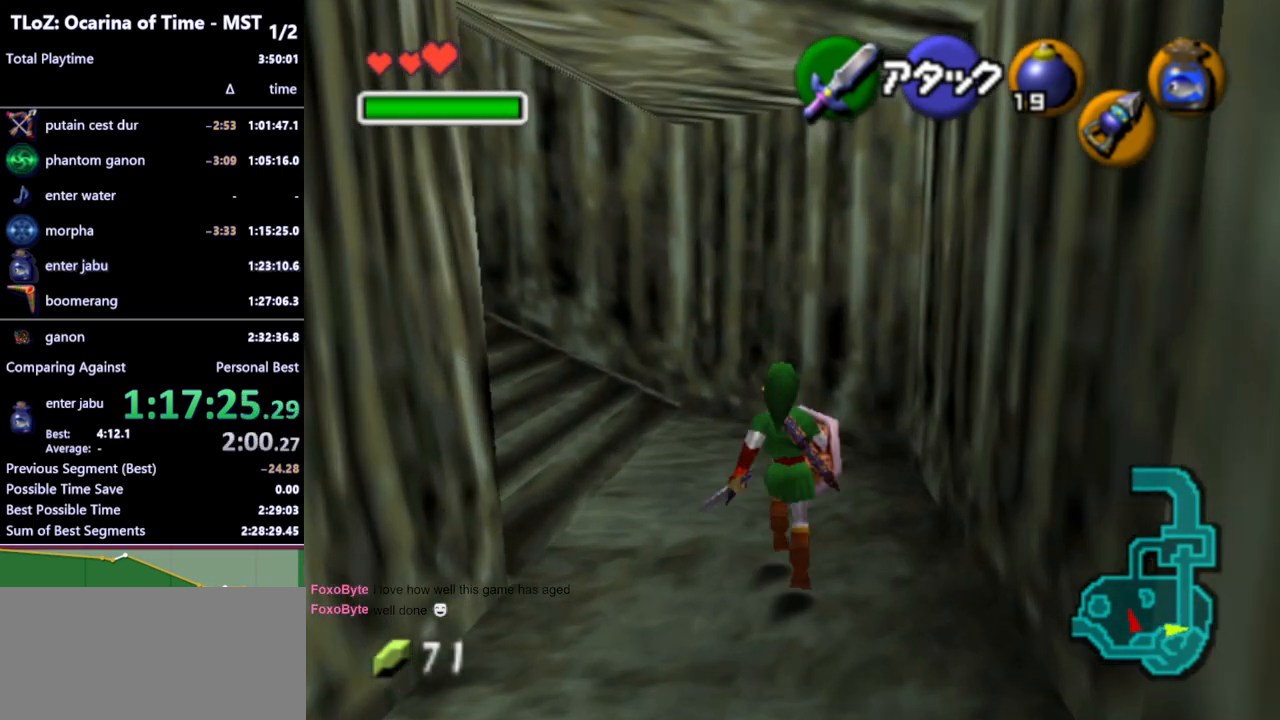
{"buttons": [], "left_stick": "right", "right_stick": "center", "events": [[200, "left_stick", "center"], [467, "left_stick", "right"]]}
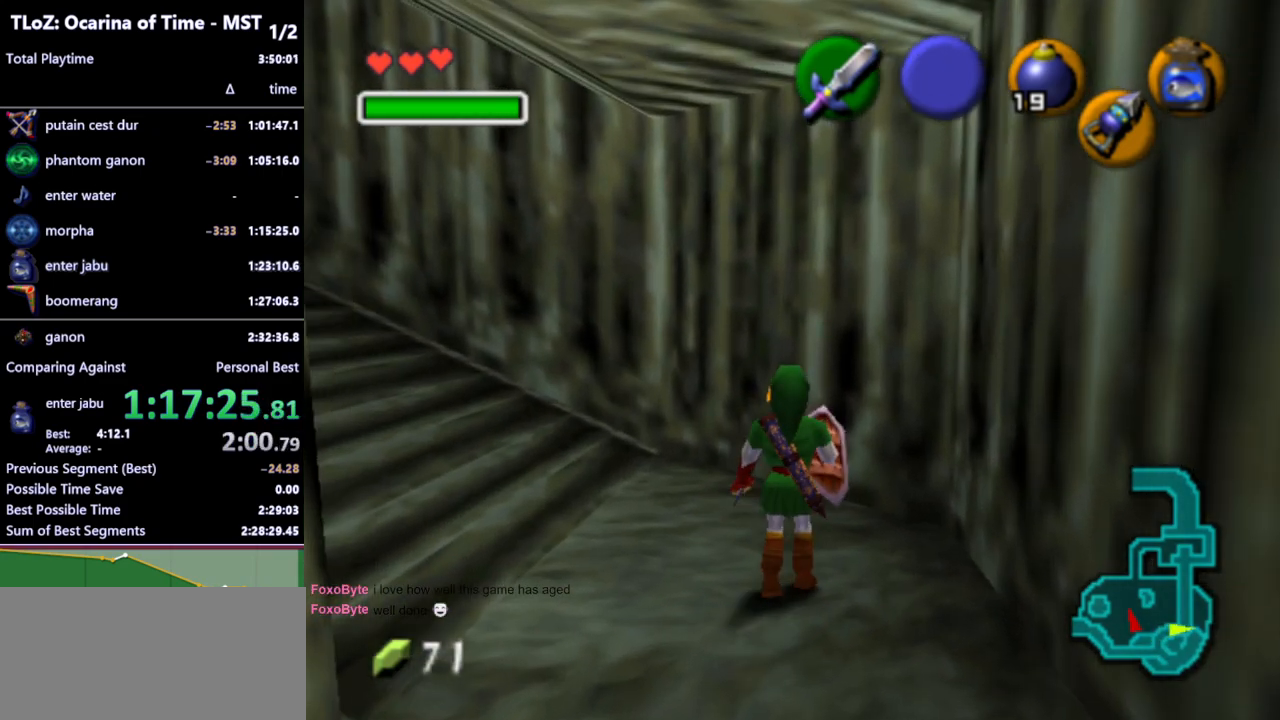
{"buttons": ["L1"], "left_stick": "down", "right_stick": "center", "events": [[67, "left_stick", "center"], [100, "L1", "down"], [200, "left_stick", "down"]]}
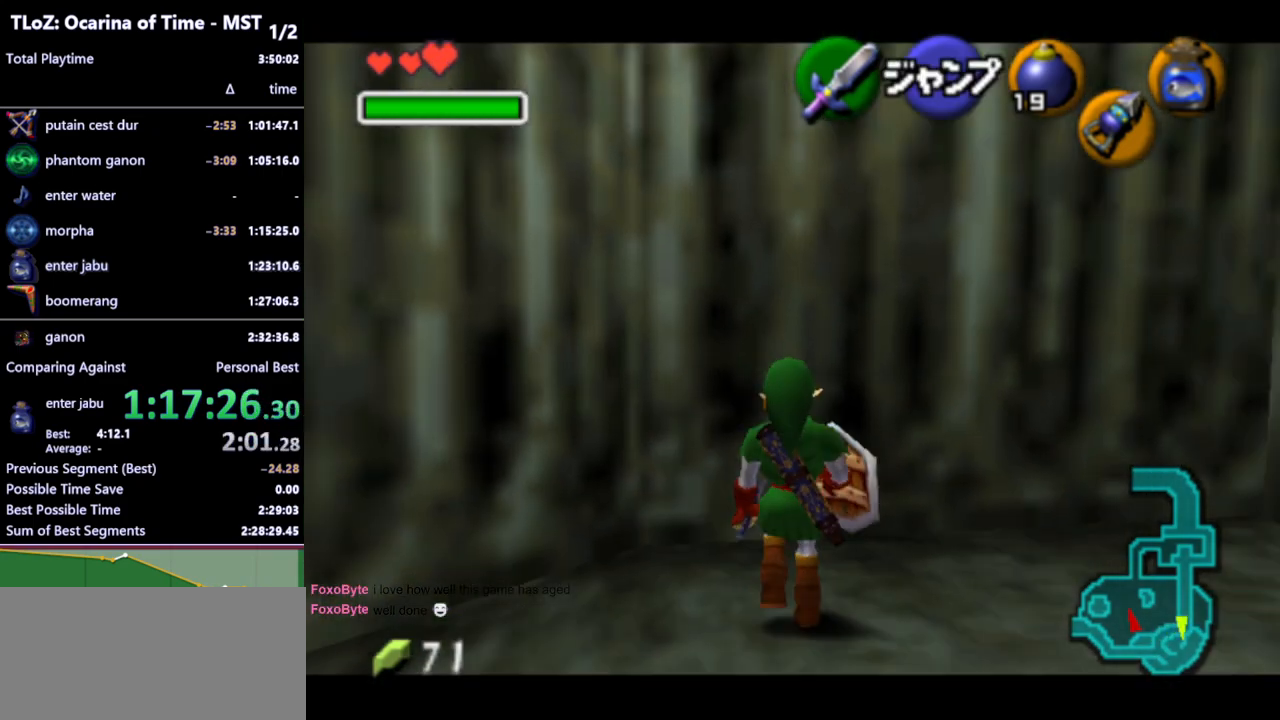
{"buttons": ["L1"], "left_stick": "down", "right_stick": "center", "events": []}
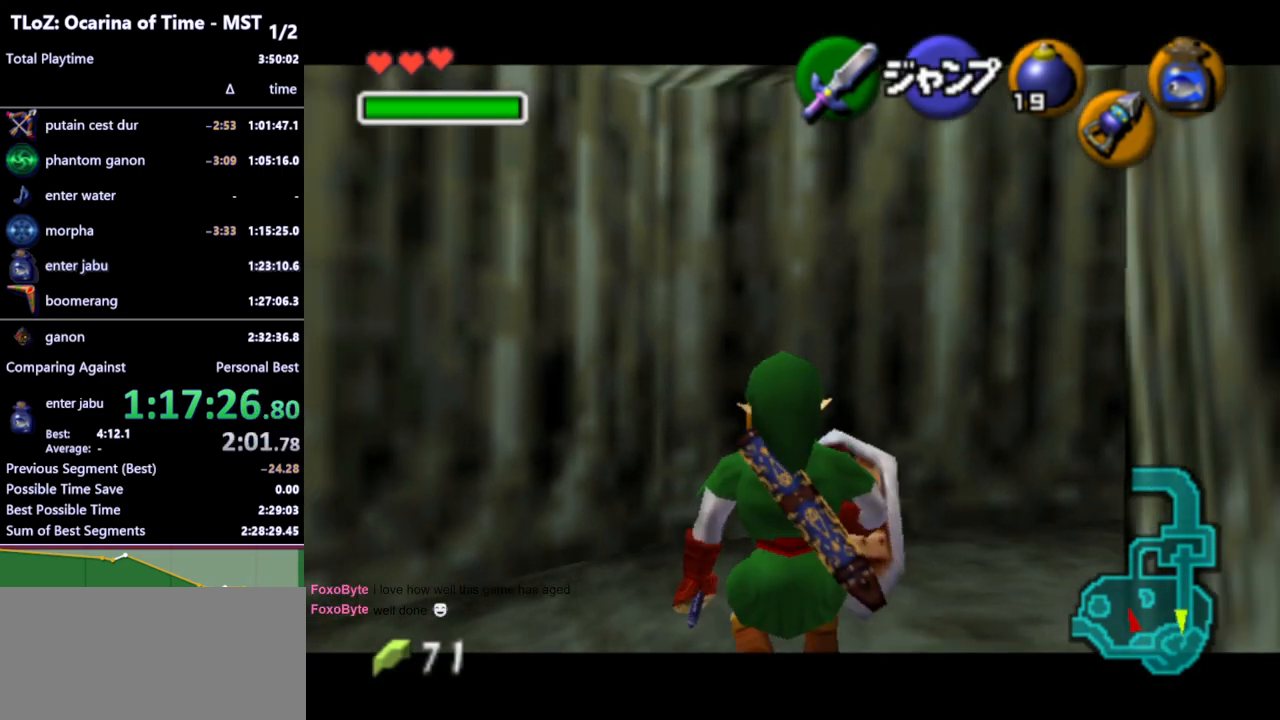
{"buttons": ["L1"], "left_stick": "down", "right_stick": "center", "events": []}
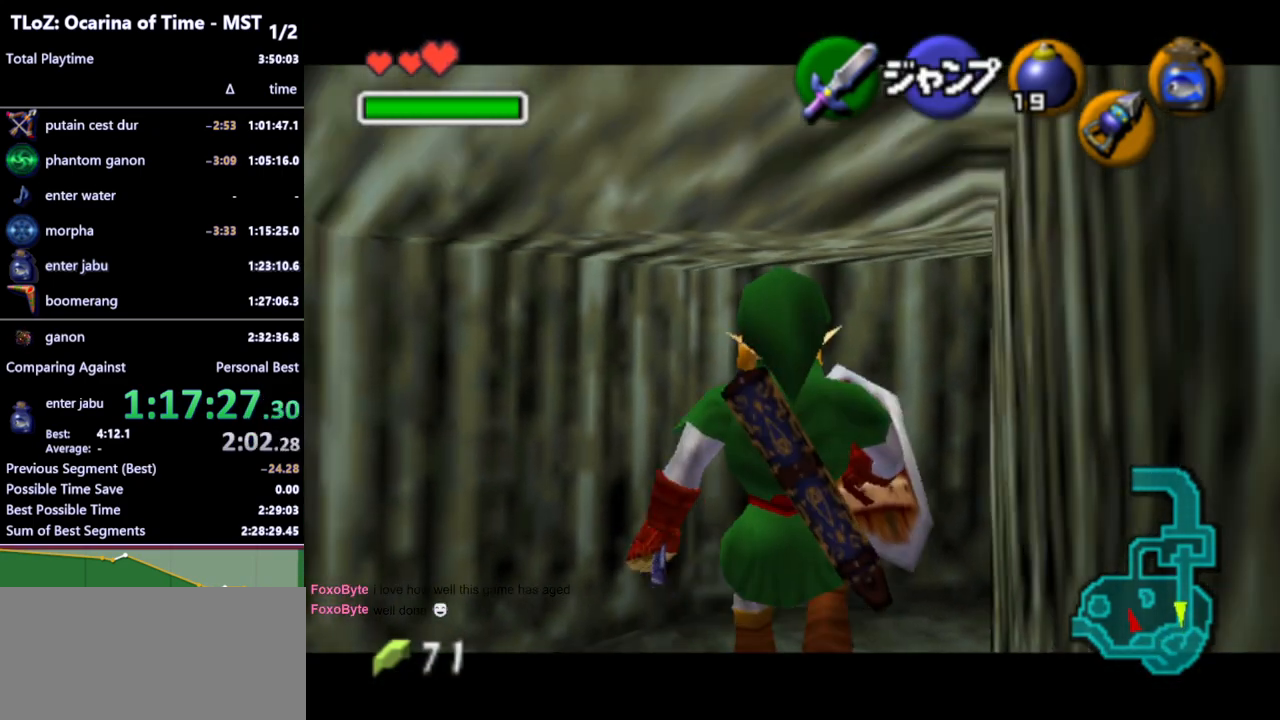
{"buttons": ["L1"], "left_stick": "down", "right_stick": "center", "events": []}
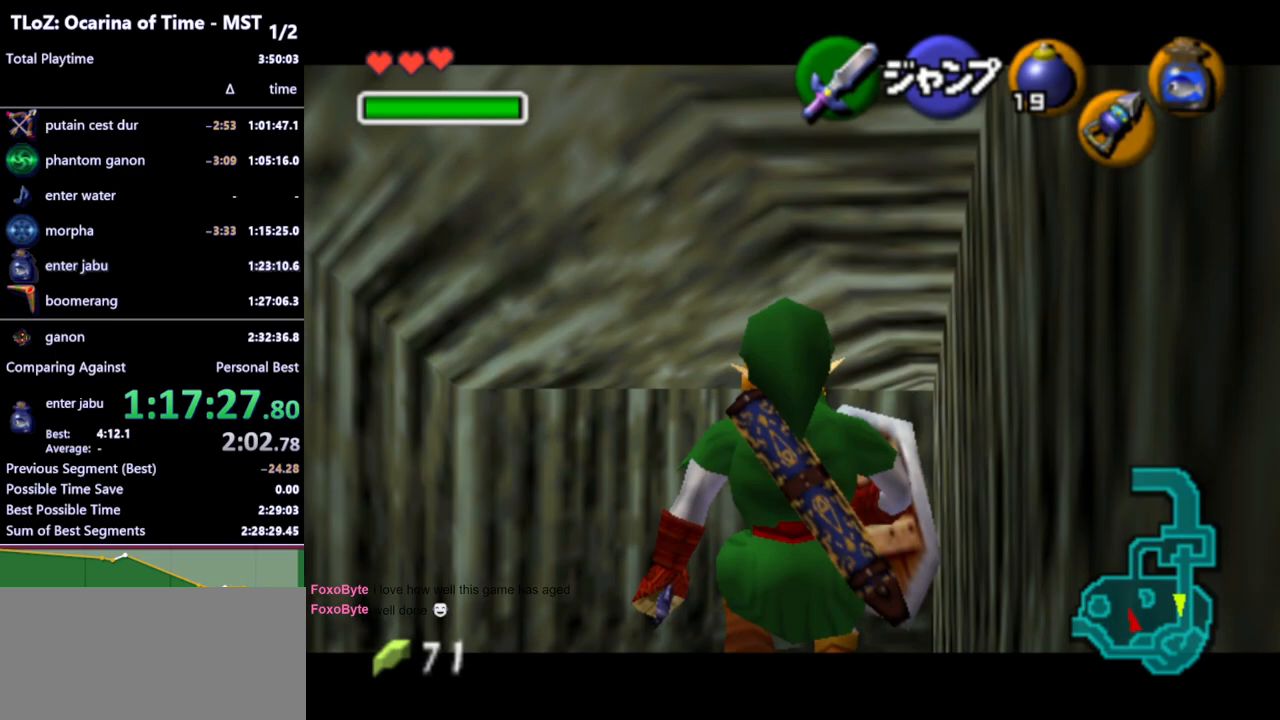
{"buttons": ["L1"], "left_stick": "down", "right_stick": "center", "events": []}
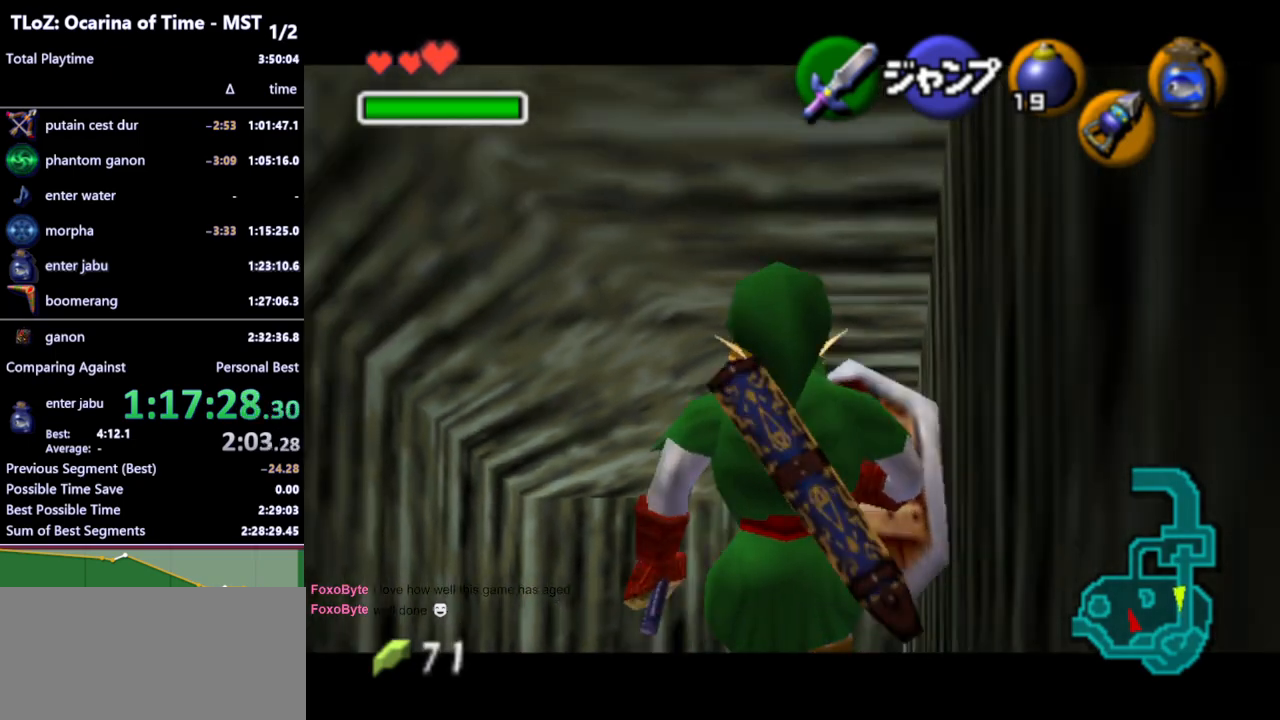
{"buttons": ["L1"], "left_stick": "down", "right_stick": "center", "events": []}
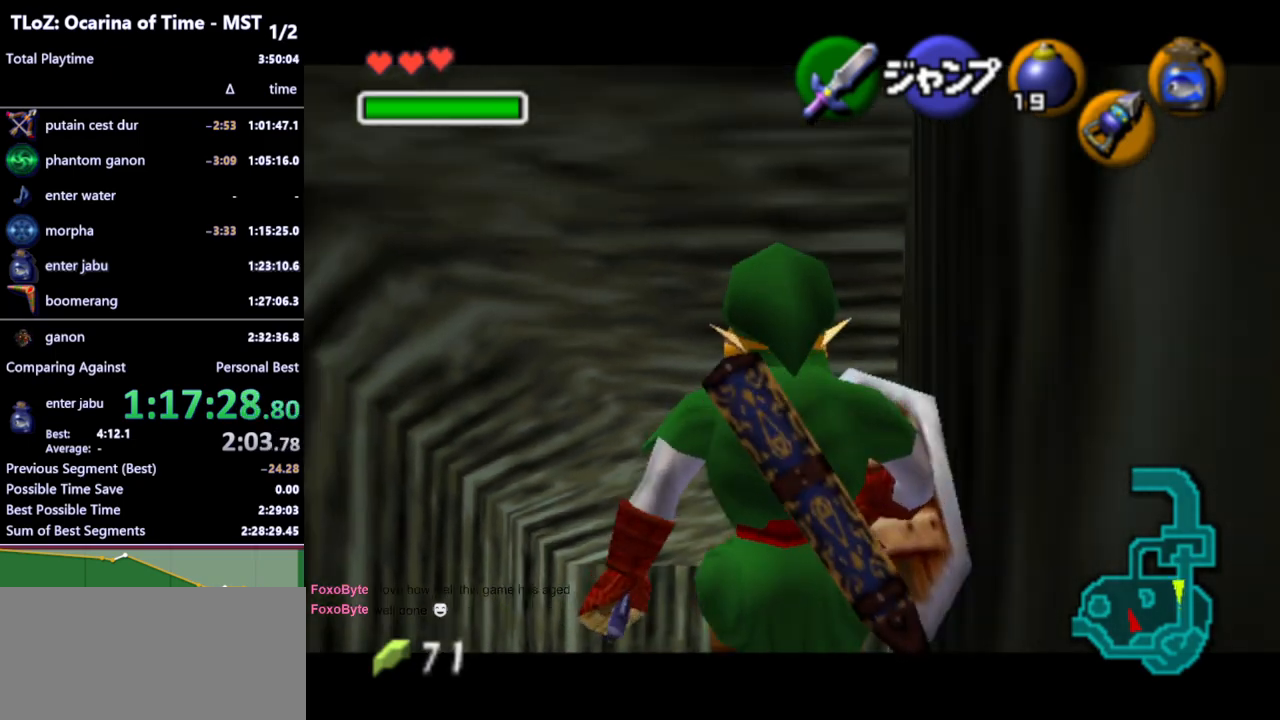
{"buttons": ["L1"], "left_stick": "down", "right_stick": "center", "events": []}
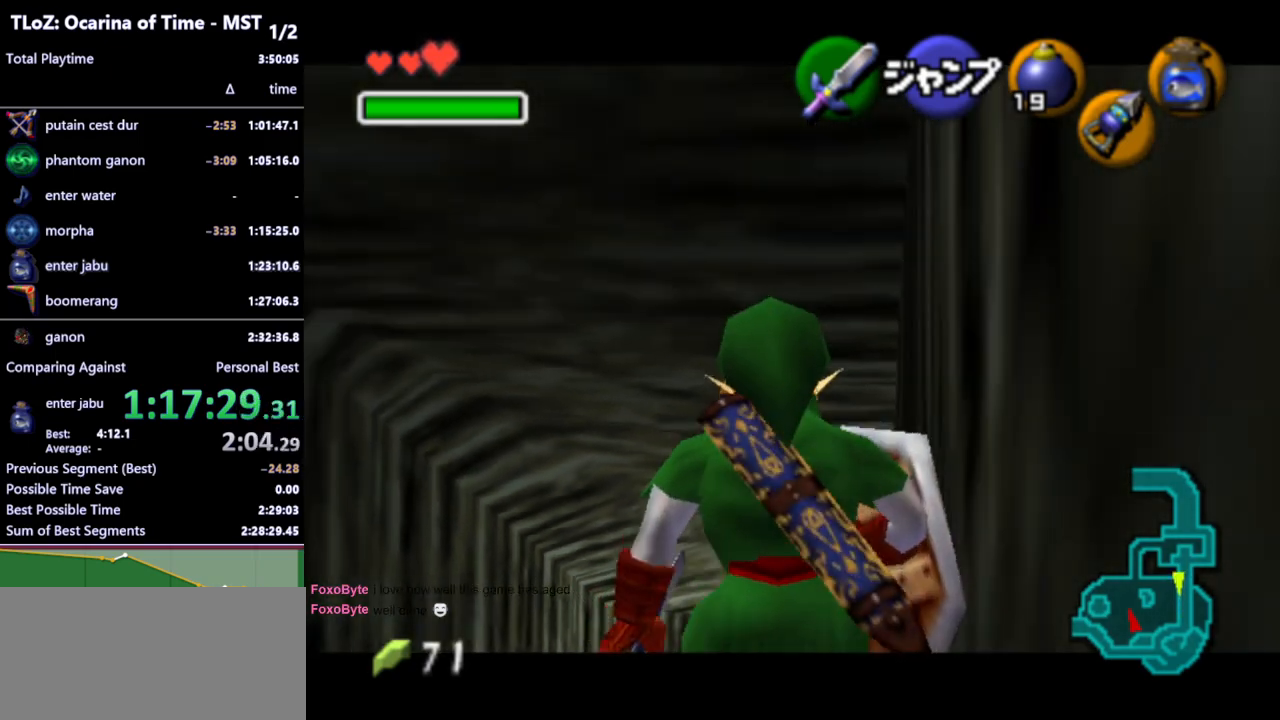
{"buttons": ["L1"], "left_stick": "down", "right_stick": "center", "events": []}
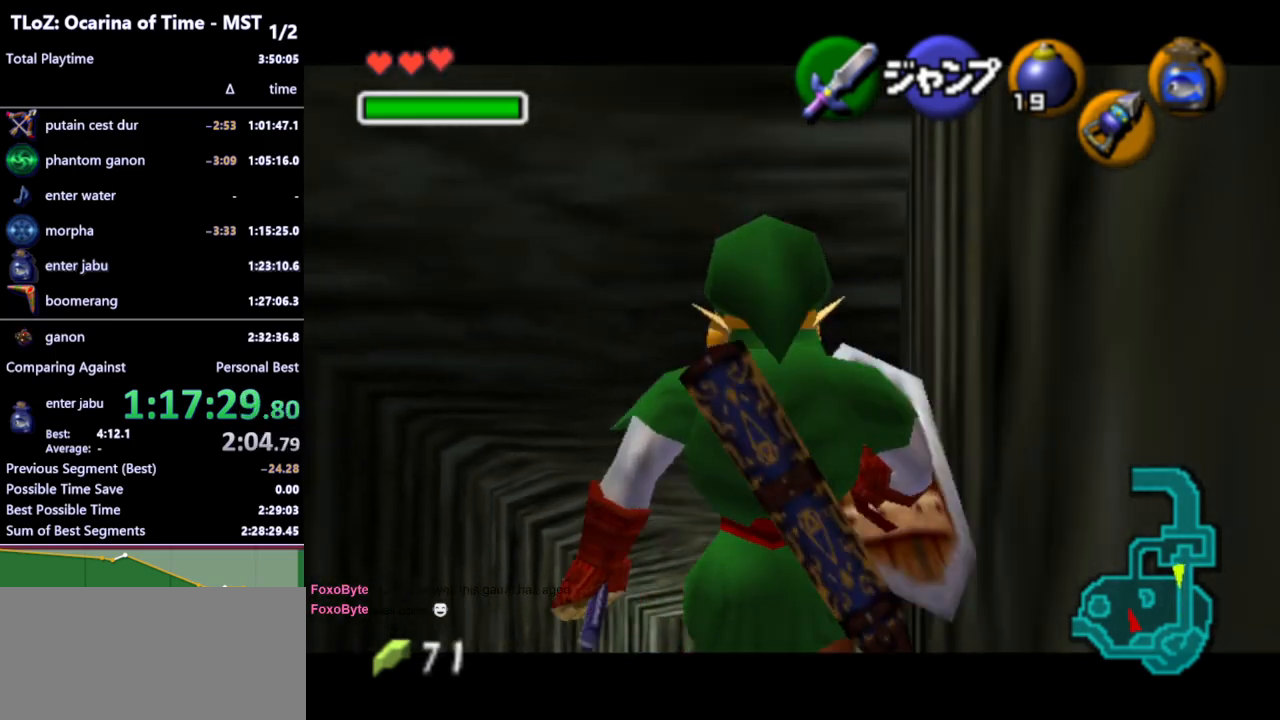
{"buttons": ["A"], "left_stick": "down-left", "right_stick": "center", "events": [[233, "L1", "up"], [300, "left_stick", "down-left"], [433, "A", "down"]]}
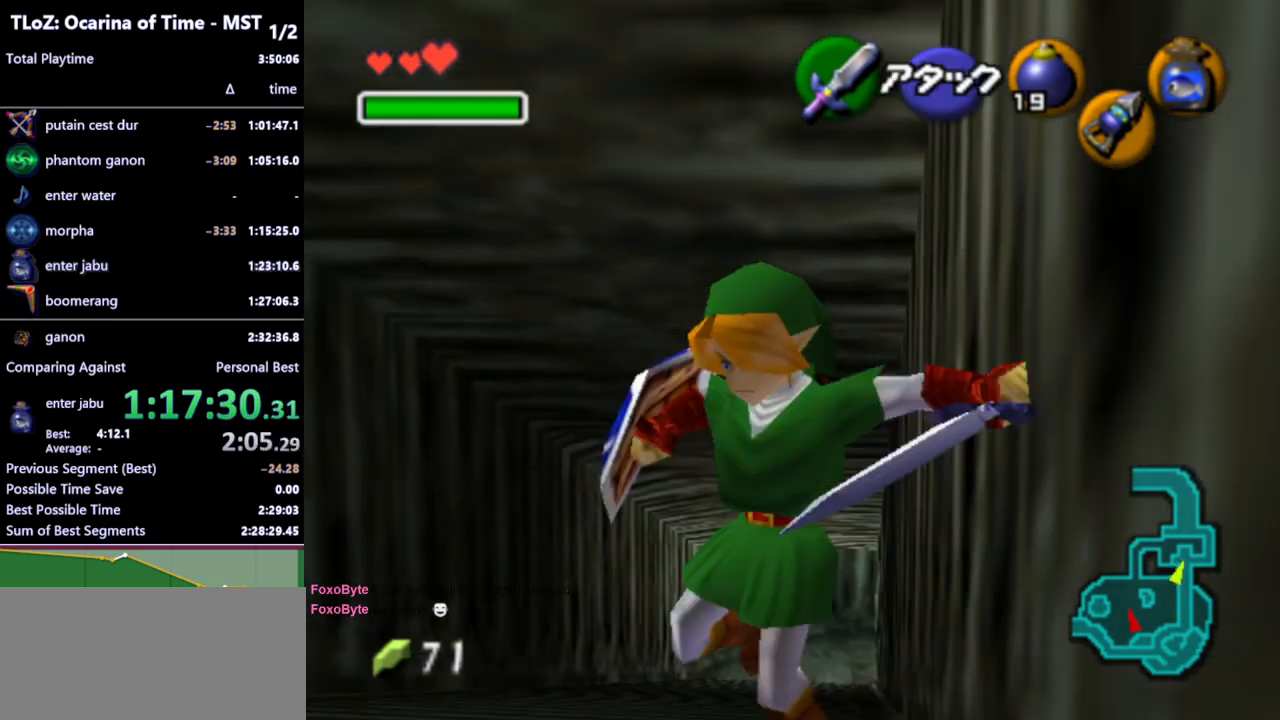
{"buttons": [], "left_stick": "up", "right_stick": "center", "events": [[33, "L1", "down"], [67, "A", "up"], [200, "L1", "up"], [267, "left_stick", "up-left"], [367, "left_stick", "up"]]}
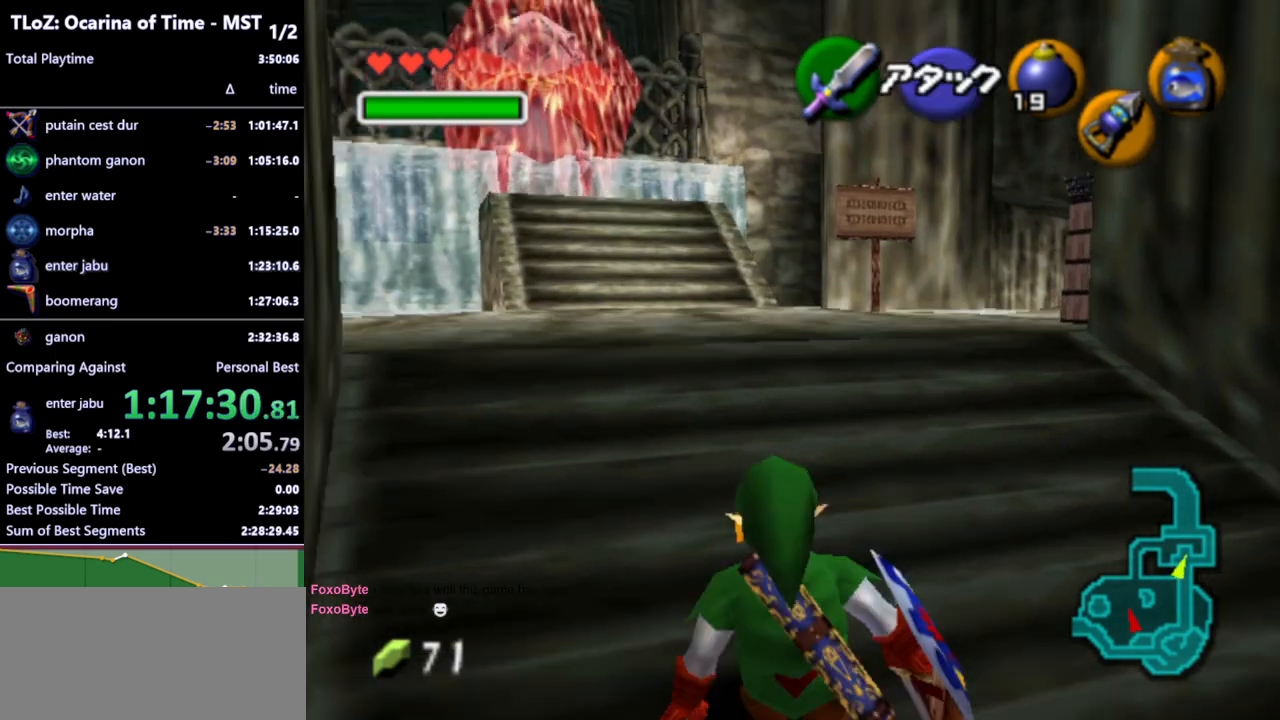
{"buttons": [], "left_stick": "up", "right_stick": "center", "events": [[167, "A", "down"], [333, "A", "up"]]}
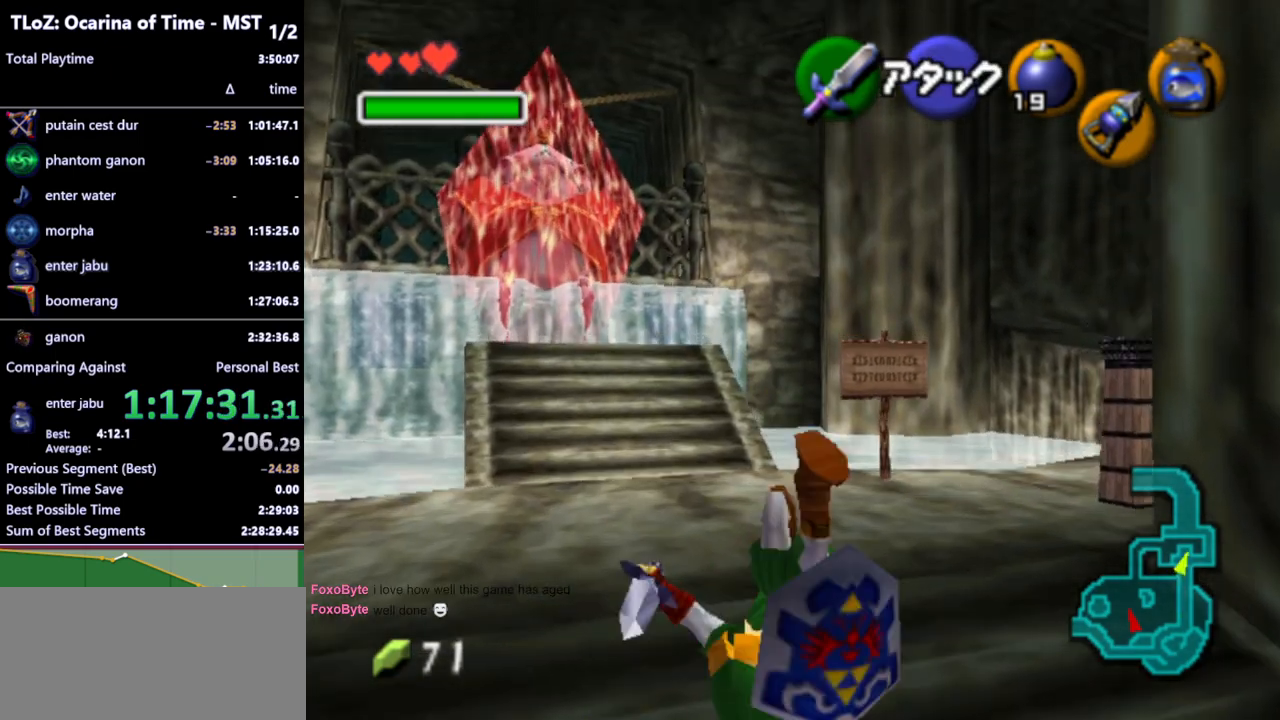
{"buttons": [], "left_stick": "up", "right_stick": "center", "events": [[333, "A", "down"], [467, "A", "up"]]}
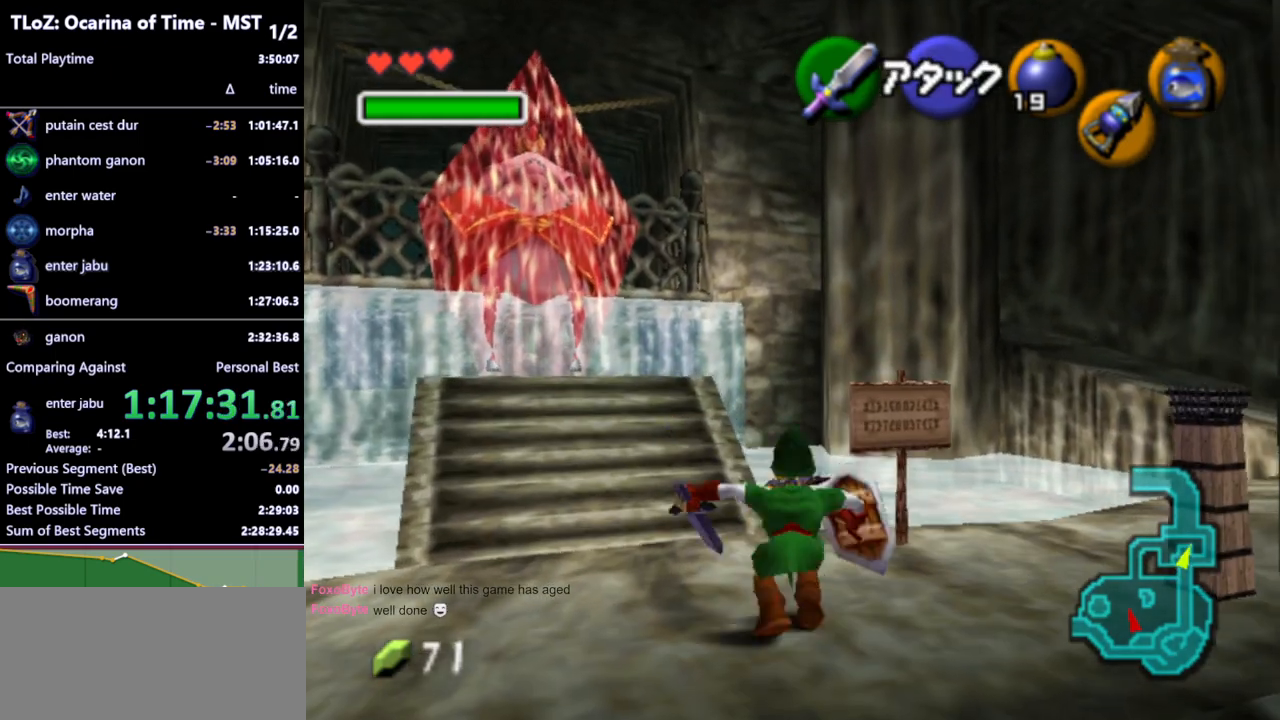
{"buttons": [], "left_stick": "up", "right_stick": "center", "events": []}
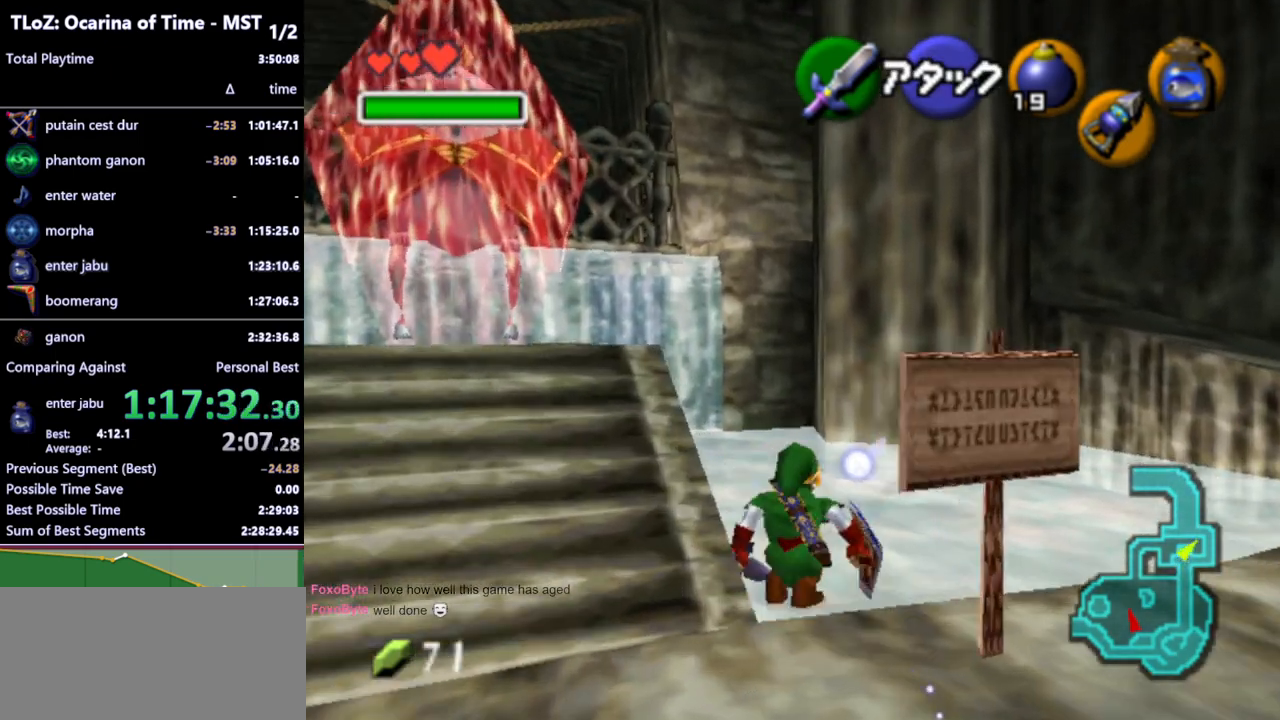
{"buttons": [], "left_stick": "up", "right_stick": "center", "events": [[67, "A", "down"], [133, "A", "up"]]}
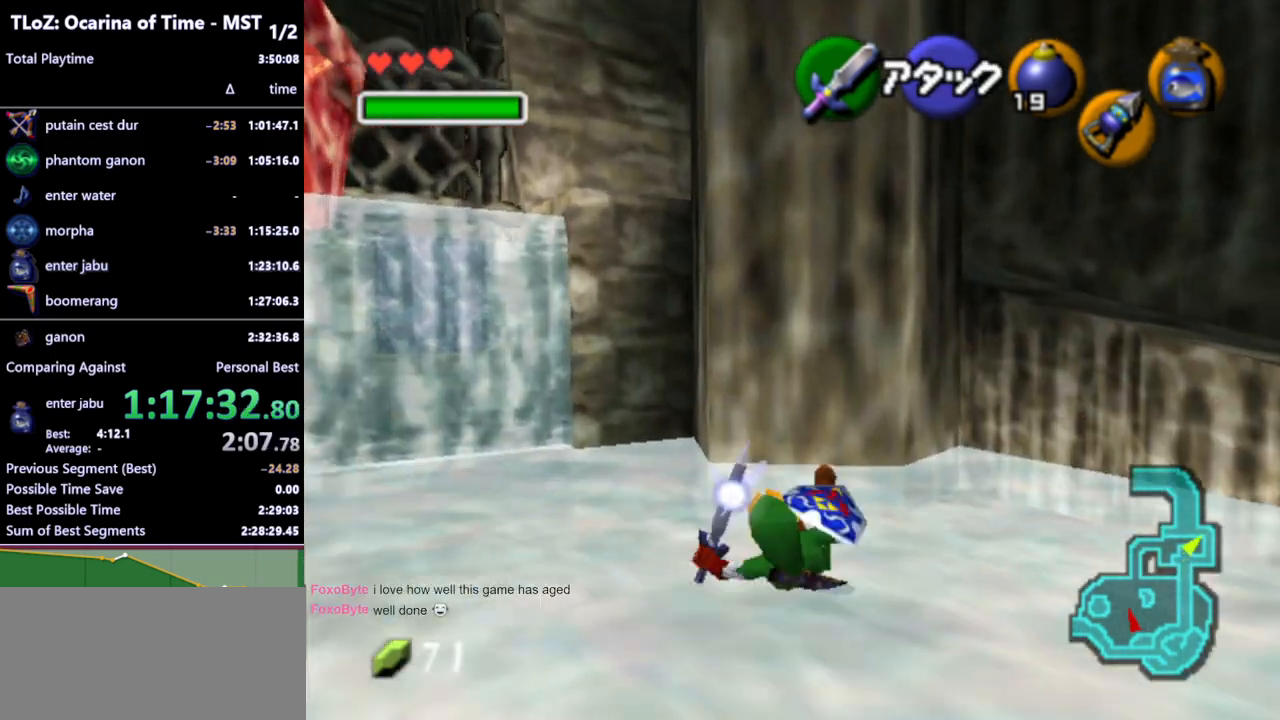
{"buttons": [], "left_stick": "up", "right_stick": "center", "events": []}